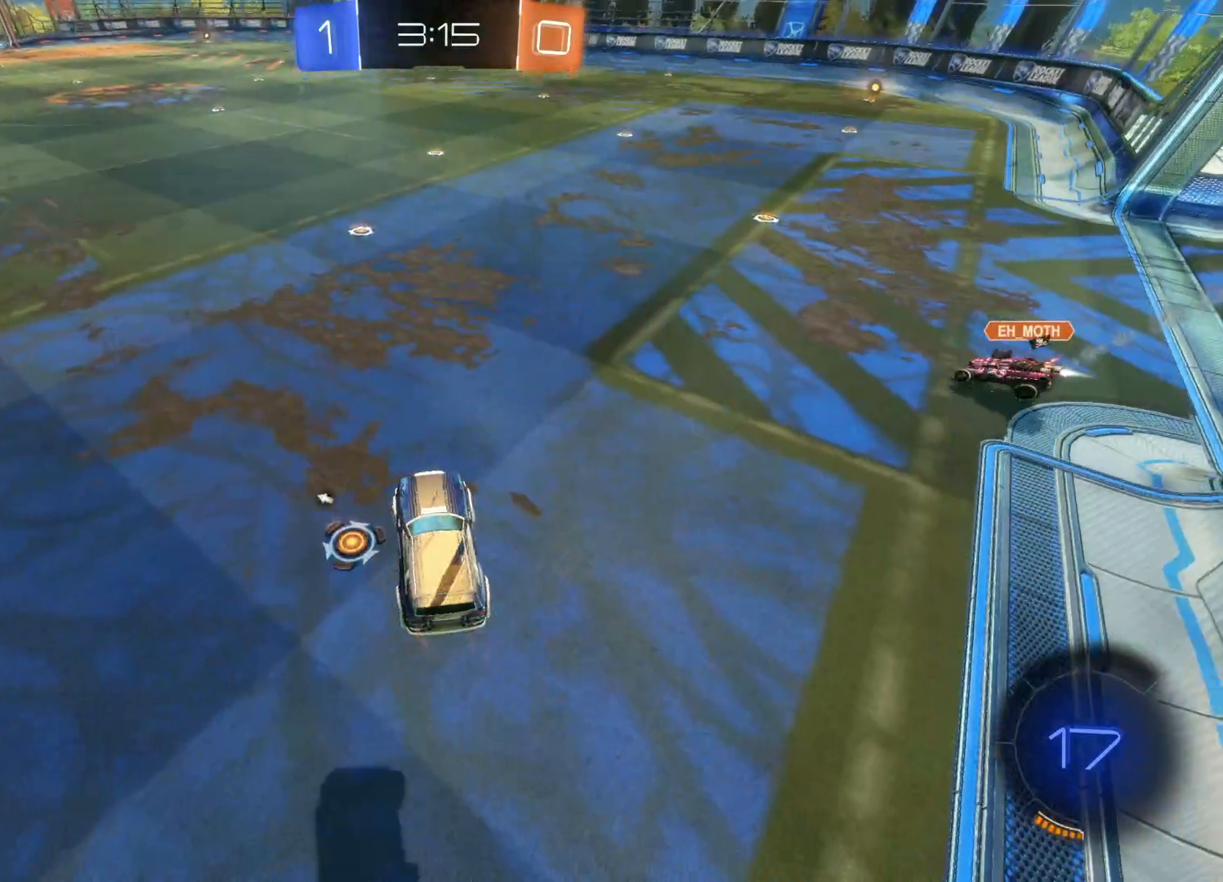
Gameplay with a controller (PlayStation layout); each line is a JSON object with the inputs held at the frame after it. "events" lists button and stick changes between this image and that frame as [ms after this image, input, new state], when the widget could be followed in between.
{"buttons": ["CIRCLE", "R2"], "left_stick": "center", "right_stick": "center", "events": [[167, "TRIANGLE", "down"], [167, "left_stick", "down-left"], [267, "TRIANGLE", "up"], [333, "CIRCLE", "down"], [383, "left_stick", "center"]]}
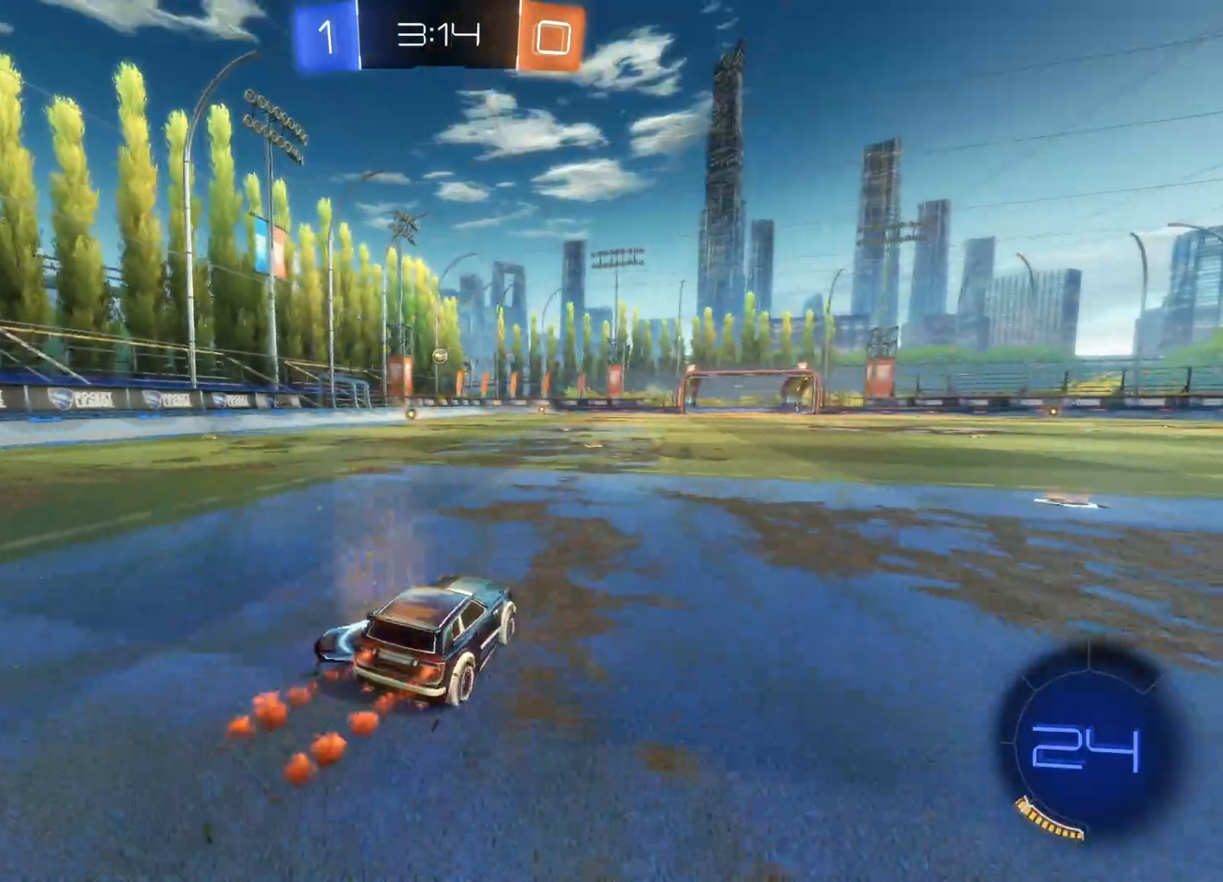
{"buttons": ["CROSS", "R2"], "left_stick": "up", "right_stick": "center", "events": [[367, "left_stick", "up"], [400, "CIRCLE", "up"], [500, "CROSS", "down"]]}
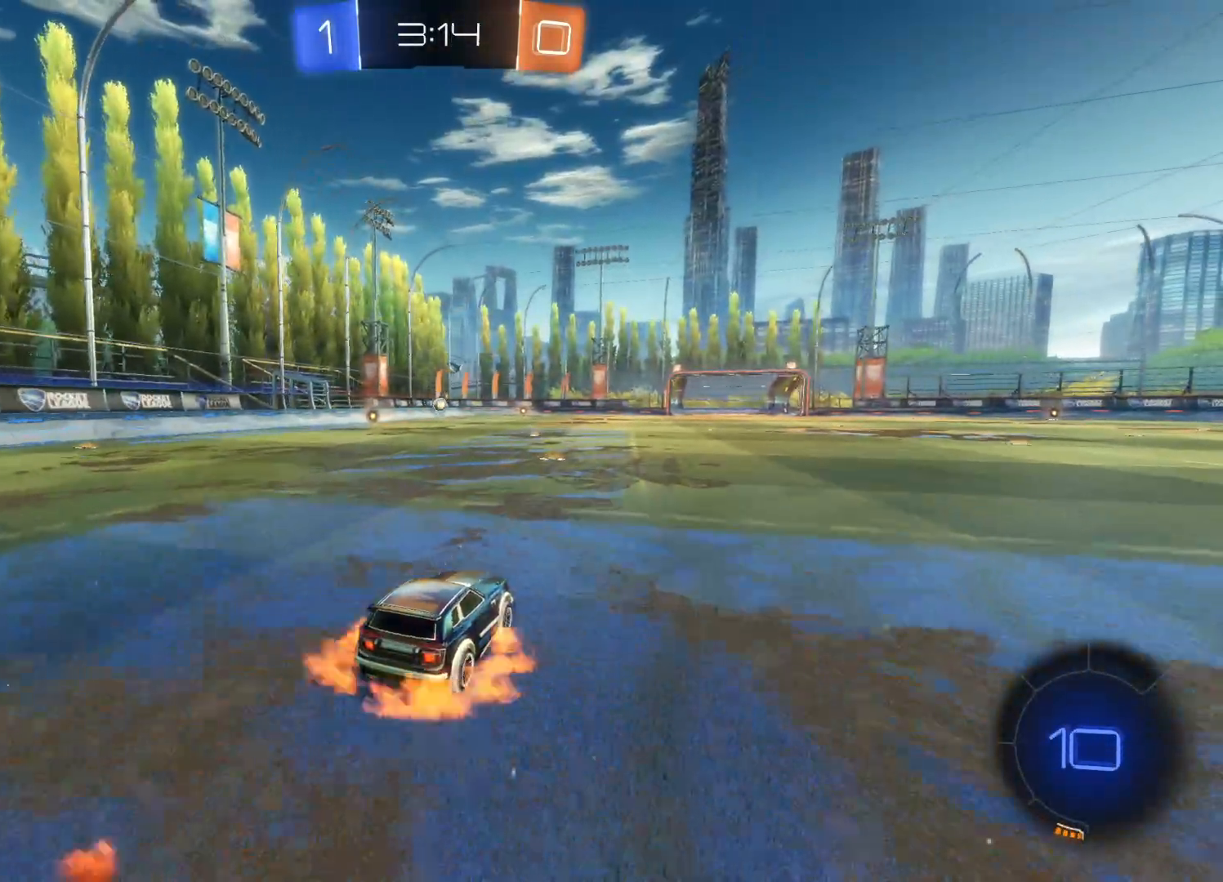
{"buttons": ["R2"], "left_stick": "center", "right_stick": "center", "events": [[67, "CROSS", "up"], [133, "CROSS", "down"], [250, "CROSS", "up"], [283, "TRIANGLE", "down"], [300, "left_stick", "center"], [417, "TRIANGLE", "up"]]}
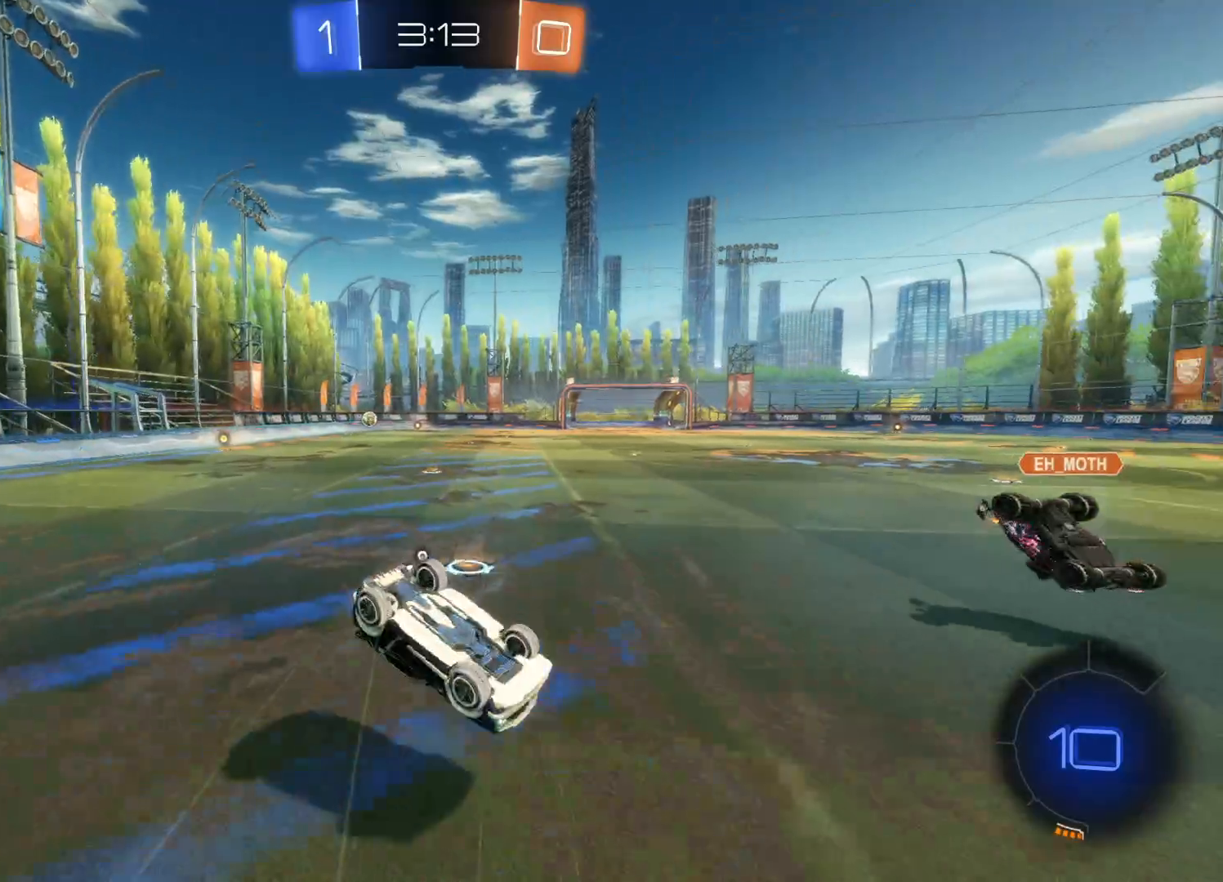
{"buttons": ["R2"], "left_stick": "left", "right_stick": "center", "events": [[383, "left_stick", "left"]]}
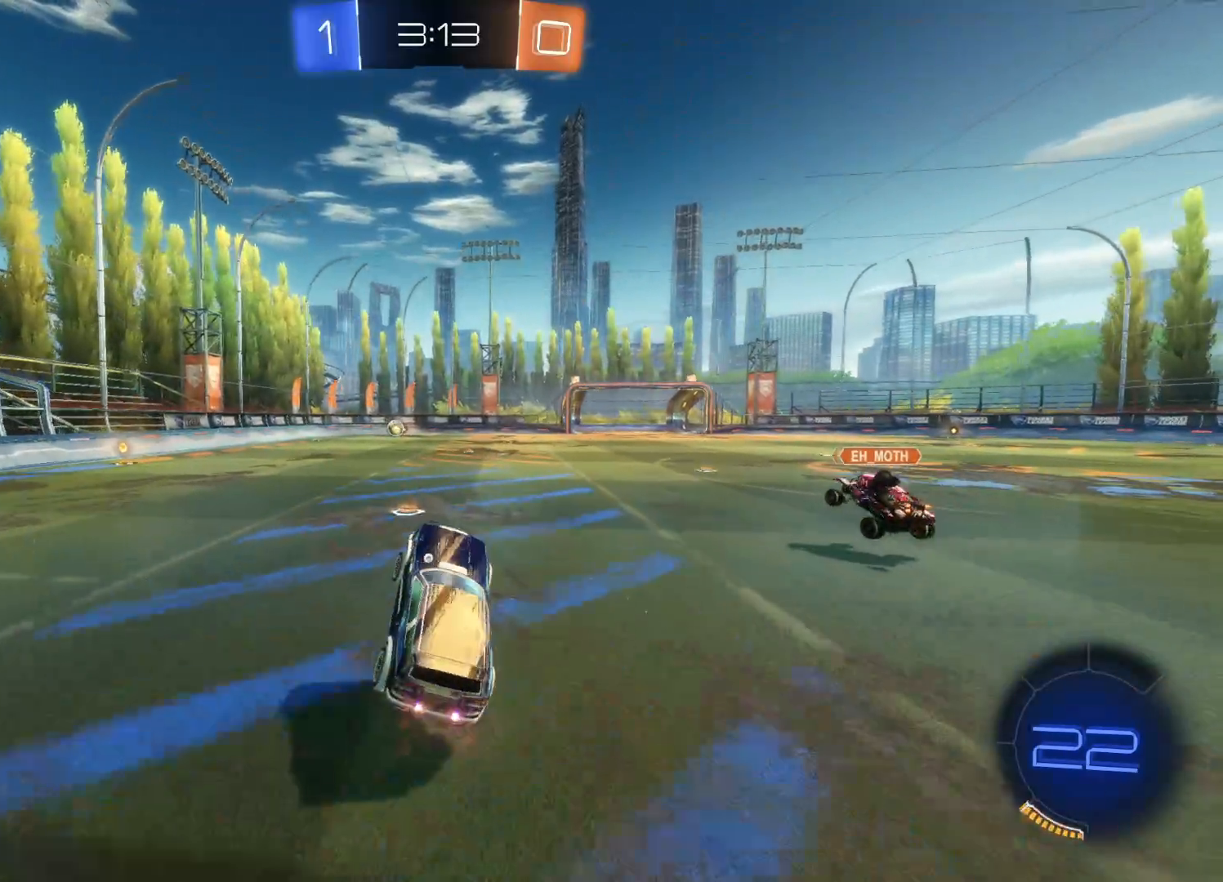
{"buttons": ["CIRCLE", "R2"], "left_stick": "left", "right_stick": "center", "events": [[200, "CIRCLE", "down"]]}
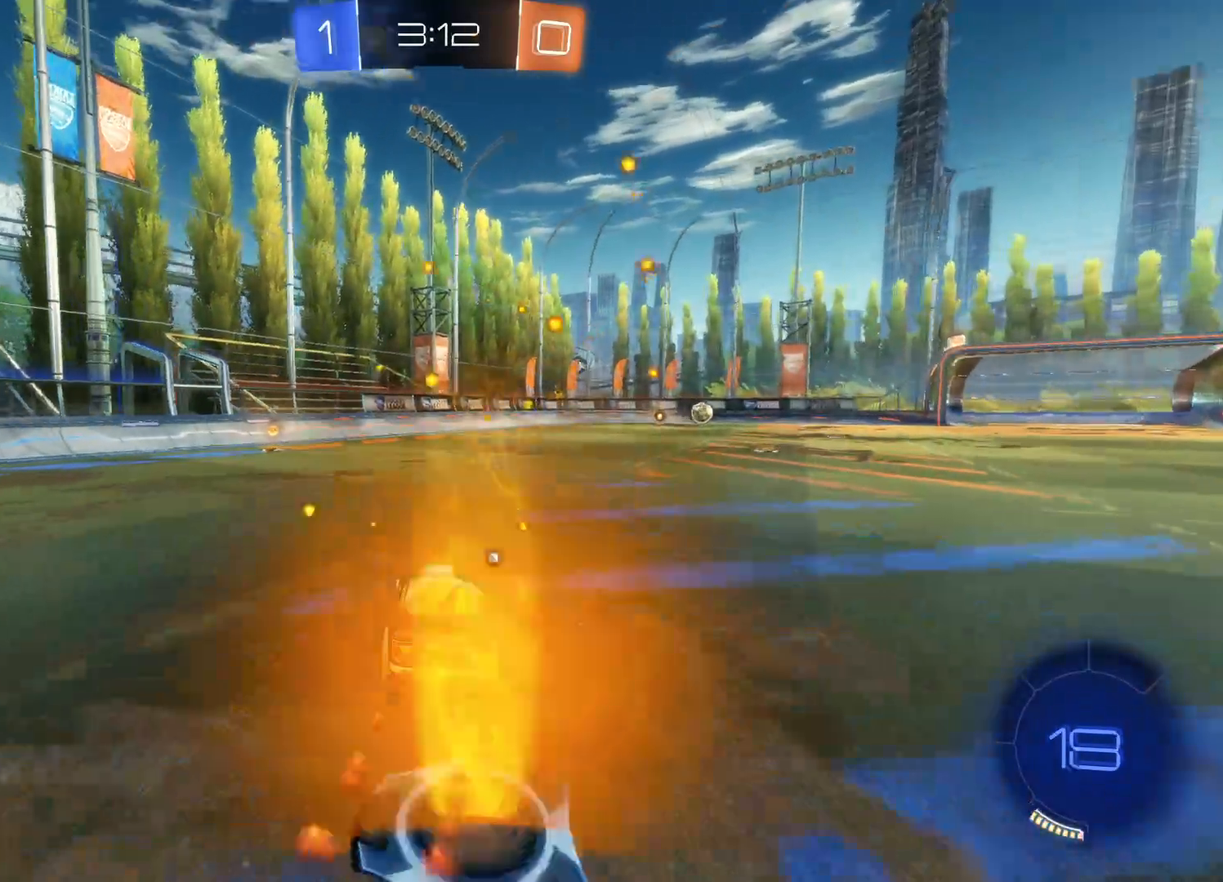
{"buttons": ["TRIANGLE", "R2"], "left_stick": "center", "right_stick": "center", "events": [[217, "left_stick", "center"], [283, "CIRCLE", "up"], [367, "TRIANGLE", "down"]]}
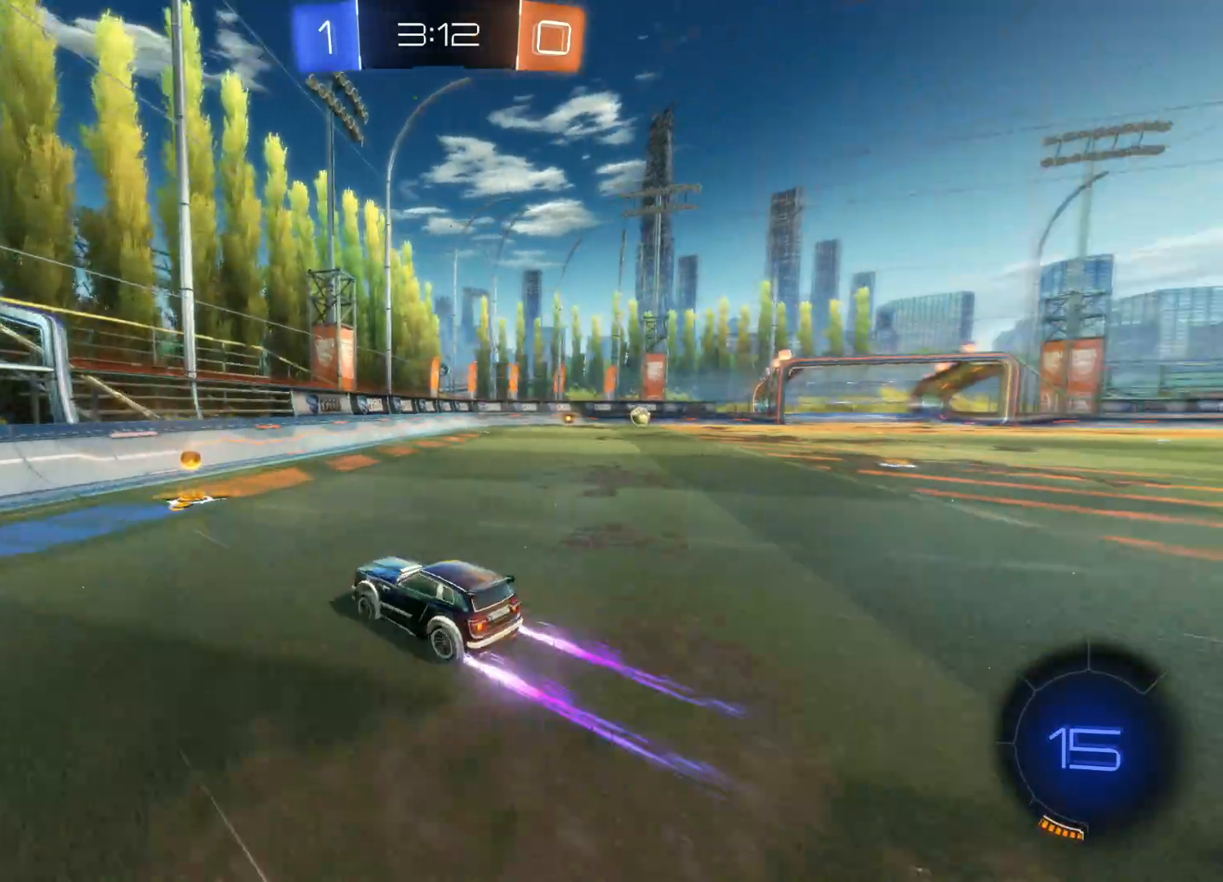
{"buttons": ["R2"], "left_stick": "center", "right_stick": "center", "events": [[17, "TRIANGLE", "up"], [33, "left_stick", "right"], [167, "L1", "down"], [267, "CIRCLE", "down"], [267, "L1", "up"], [483, "CIRCLE", "up"], [500, "left_stick", "center"]]}
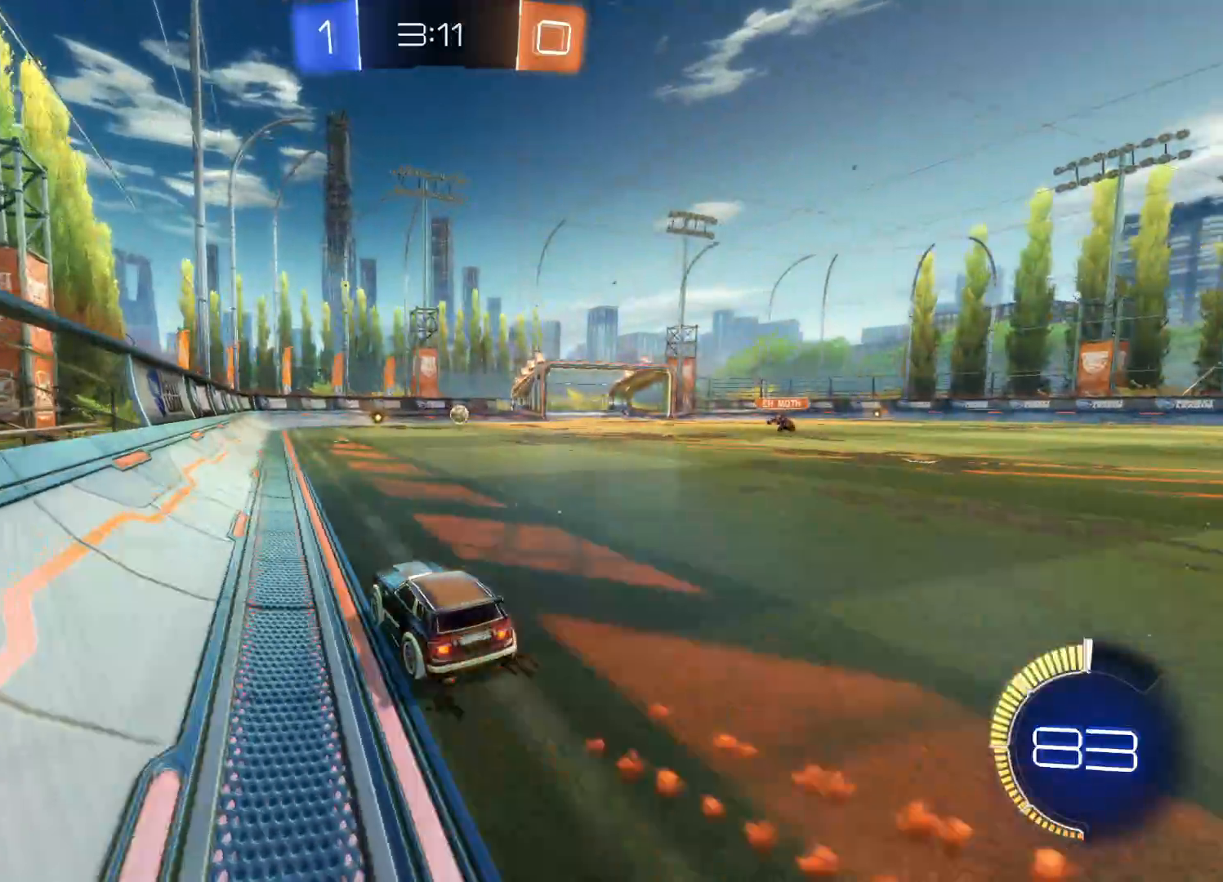
{"buttons": ["R2"], "left_stick": "center", "right_stick": "center", "events": [[50, "TRIANGLE", "down"], [150, "TRIANGLE", "up"], [183, "left_stick", "down-left"], [200, "TRIANGLE", "down"], [317, "TRIANGLE", "up"], [317, "left_stick", "center"]]}
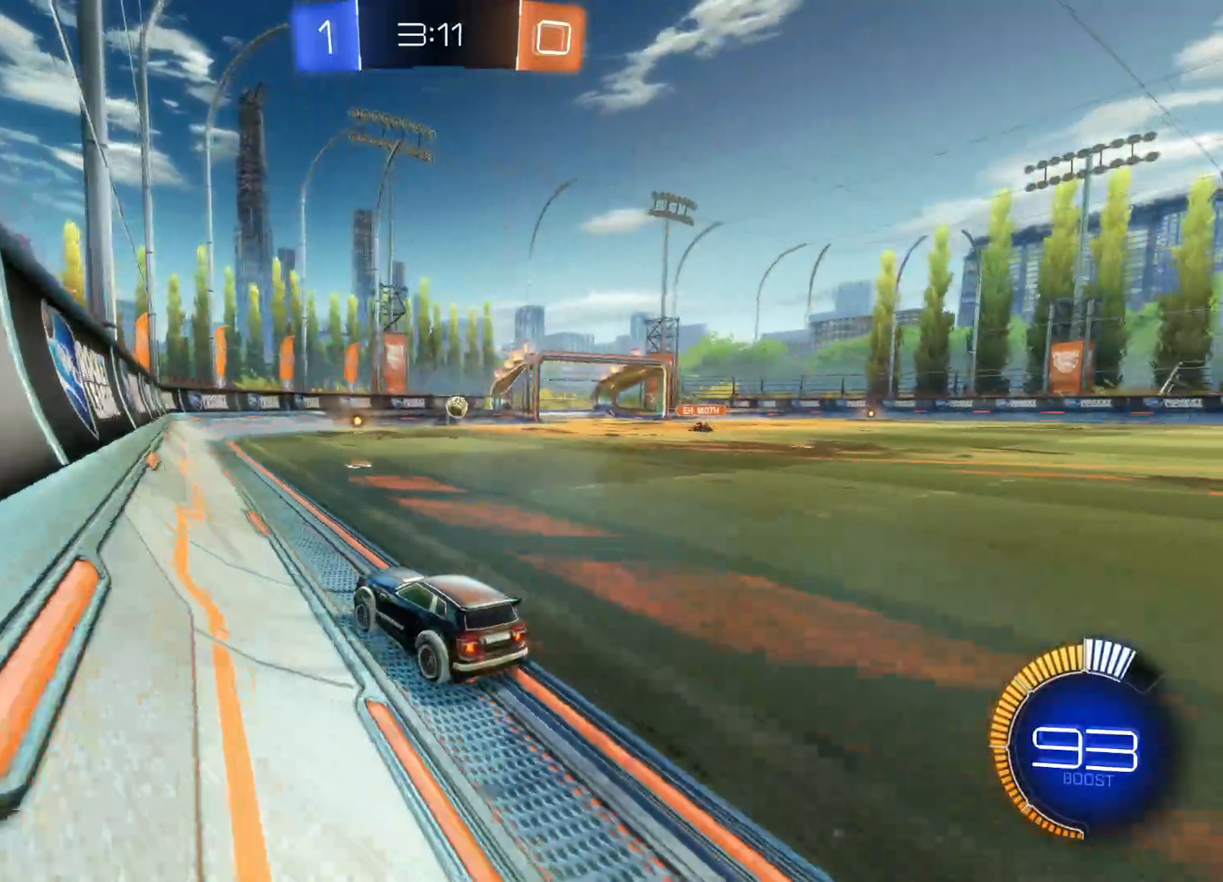
{"buttons": ["L2"], "left_stick": "right", "right_stick": "center", "events": [[183, "R2", "up"], [217, "L2", "down"], [350, "left_stick", "right"]]}
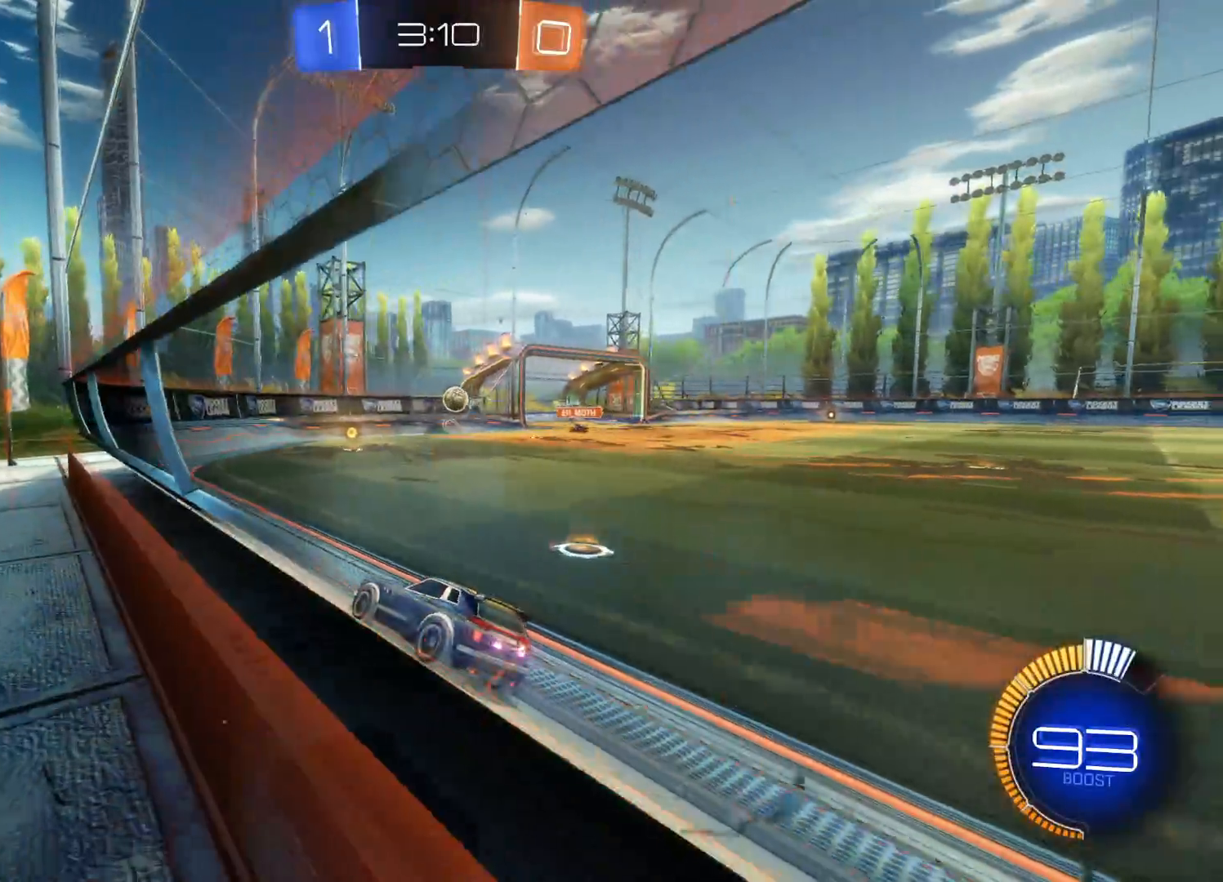
{"buttons": ["R2"], "left_stick": "right", "right_stick": "center", "events": [[33, "left_stick", "center"], [100, "left_stick", "down"], [167, "R2", "down"], [200, "left_stick", "right"], [233, "L2", "up"]]}
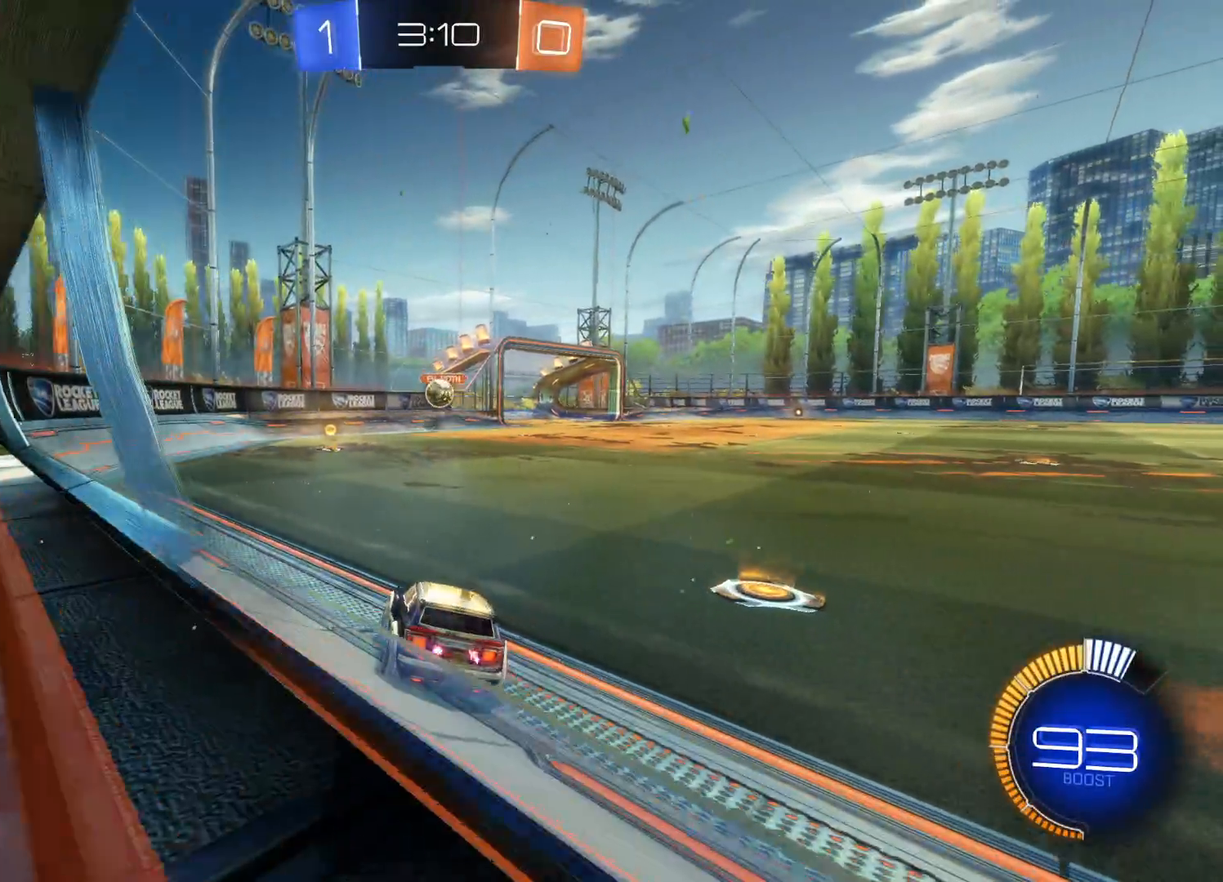
{"buttons": ["CROSS"], "left_stick": "down-left", "right_stick": "center", "events": [[50, "left_stick", "up"], [150, "left_stick", "down-left"], [400, "R2", "up"], [500, "CROSS", "down"]]}
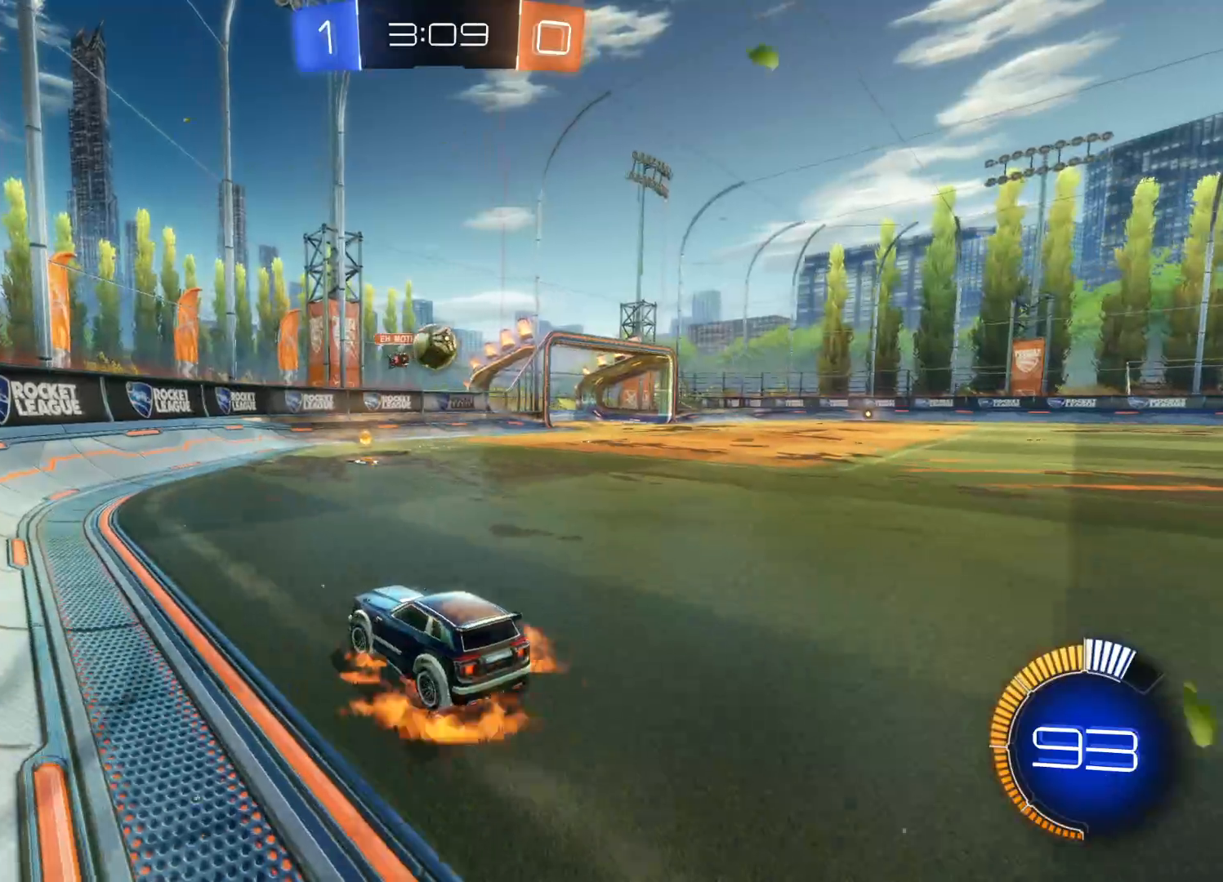
{"buttons": ["CROSS", "CIRCLE", "R2"], "left_stick": "right", "right_stick": "center", "events": [[50, "CIRCLE", "down"], [67, "left_stick", "down-right"], [133, "R2", "down"], [283, "left_stick", "right"], [367, "L1", "down"], [483, "L1", "up"]]}
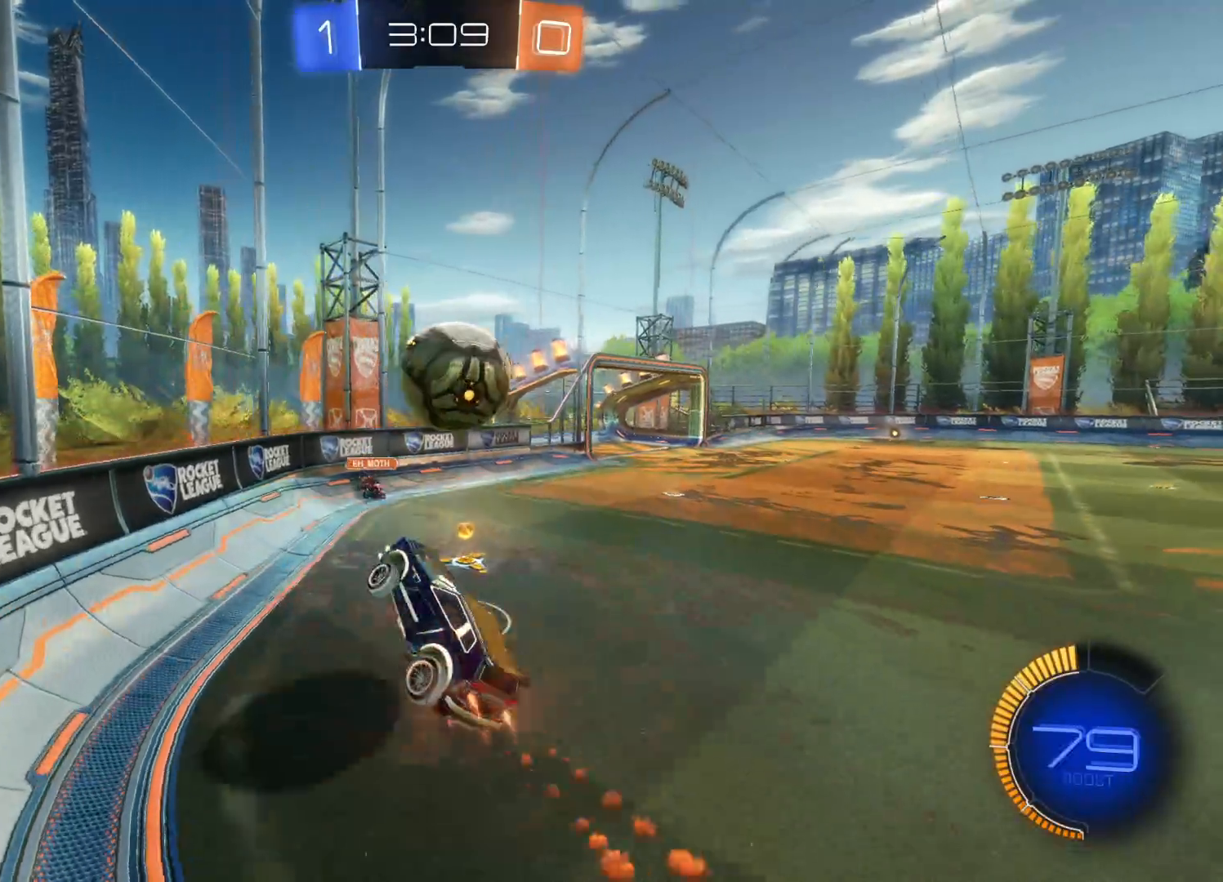
{"buttons": ["R2"], "left_stick": "up-right", "right_stick": "center", "events": [[167, "left_stick", "up-right"], [200, "CROSS", "up"], [217, "CIRCLE", "up"]]}
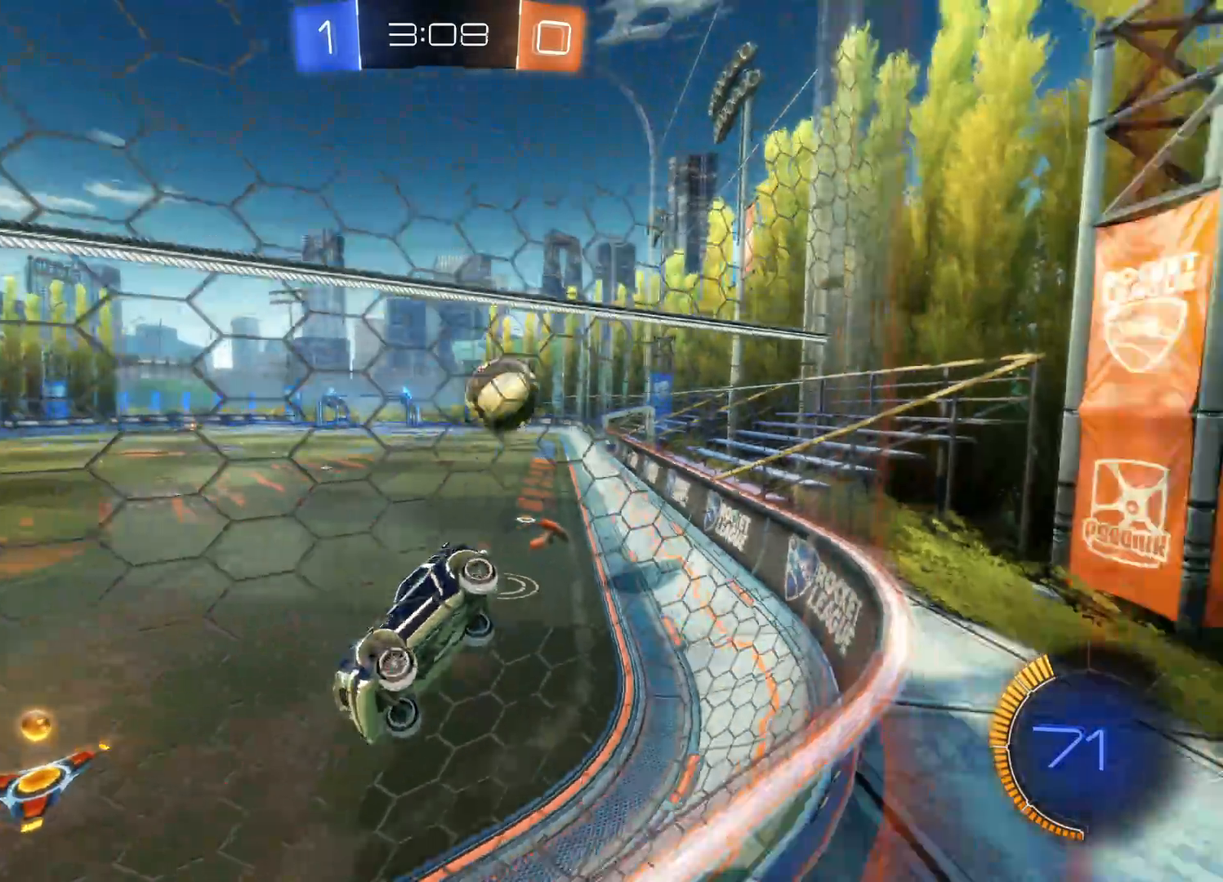
{"buttons": ["CIRCLE", "R2"], "left_stick": "right", "right_stick": "center", "events": [[33, "left_stick", "right"], [267, "CIRCLE", "down"]]}
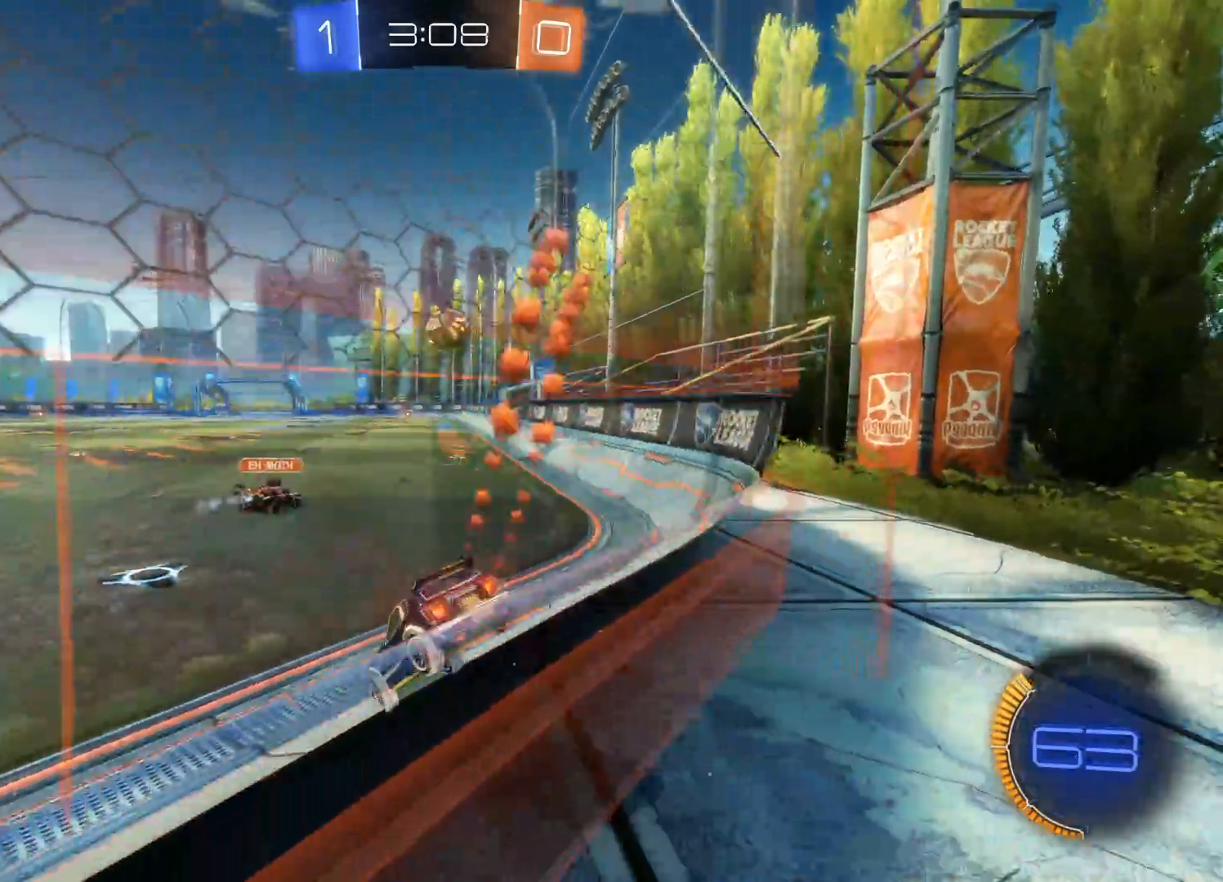
{"buttons": ["CIRCLE", "R2"], "left_stick": "right", "right_stick": "center", "events": [[117, "left_stick", "up-right"], [317, "left_stick", "center"], [500, "left_stick", "right"]]}
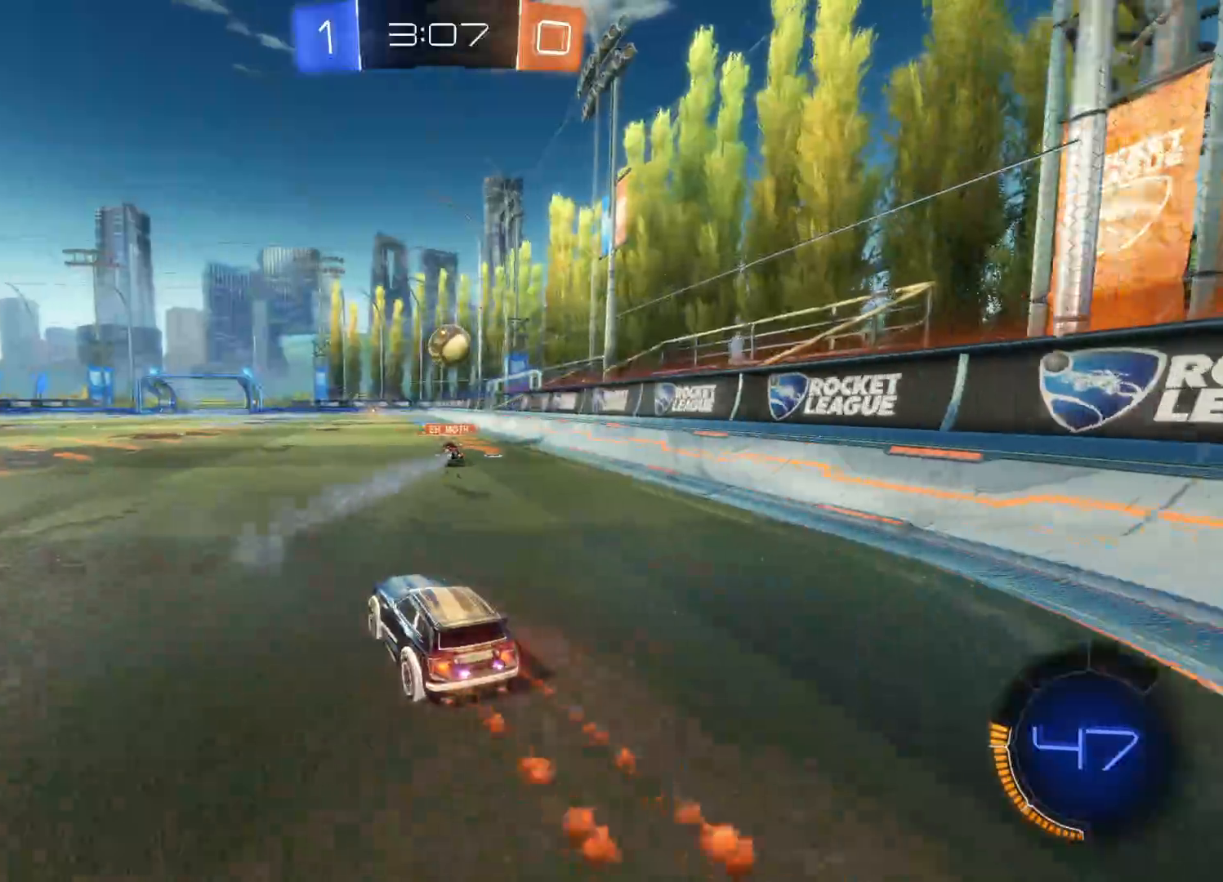
{"buttons": ["CROSS", "R2"], "left_stick": "up", "right_stick": "center", "events": [[167, "left_stick", "up"], [217, "CIRCLE", "up"], [317, "CROSS", "down"], [400, "CROSS", "up"], [450, "CROSS", "down"]]}
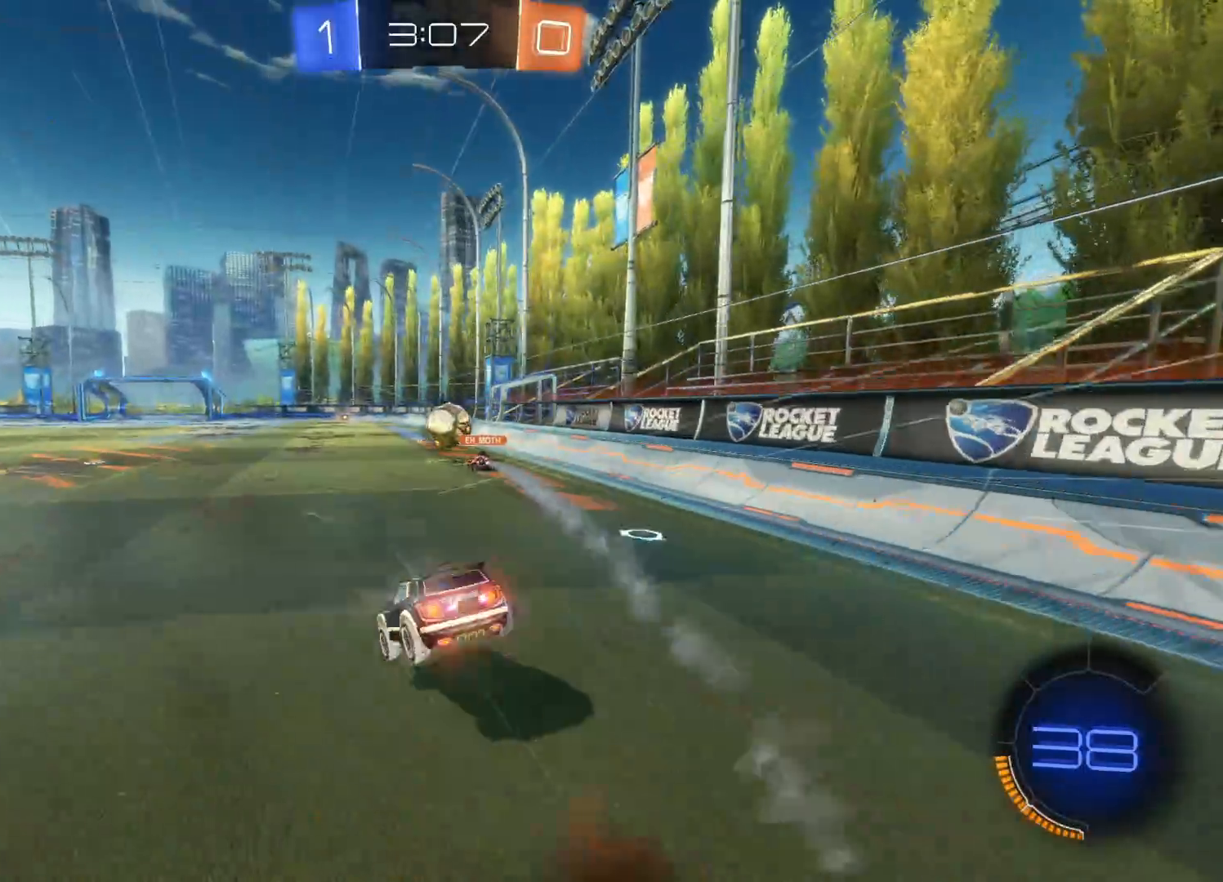
{"buttons": ["R2"], "left_stick": "center", "right_stick": "center", "events": [[50, "CROSS", "up"], [117, "TRIANGLE", "down"], [183, "left_stick", "center"], [283, "TRIANGLE", "up"]]}
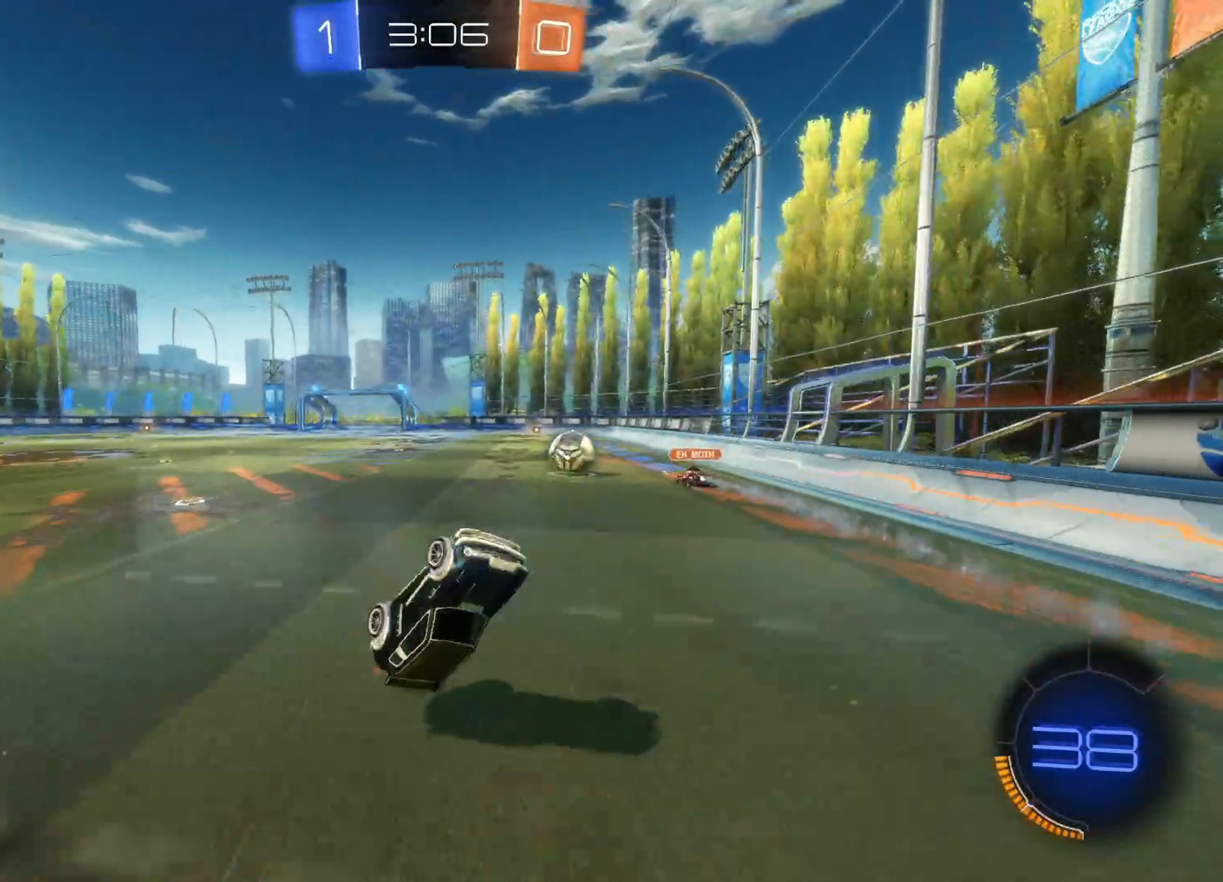
{"buttons": ["R2"], "left_stick": "center", "right_stick": "center", "events": [[33, "TRIANGLE", "down"], [167, "TRIANGLE", "up"]]}
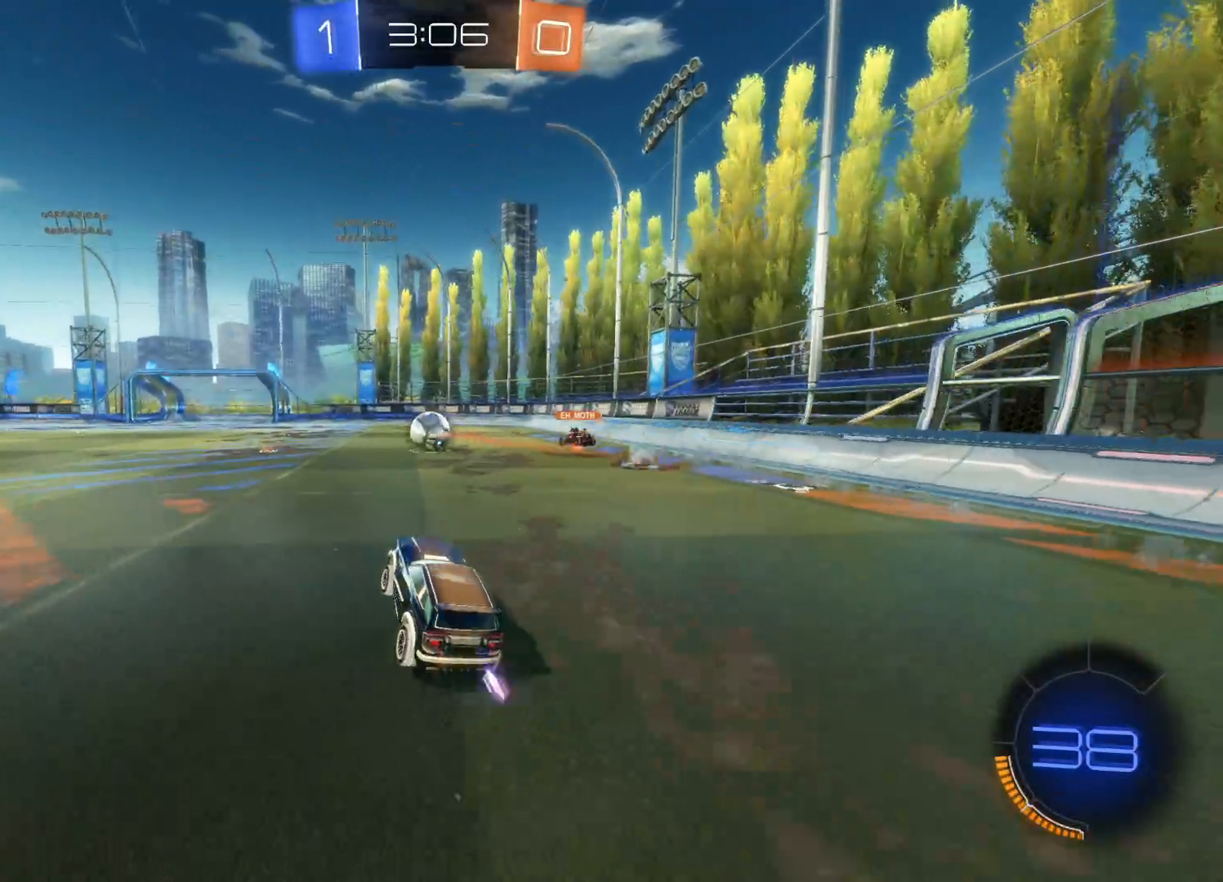
{"buttons": ["CROSS", "R2"], "left_stick": "up", "right_stick": "center", "events": [[83, "CIRCLE", "down"], [300, "left_stick", "left"], [383, "CIRCLE", "up"], [467, "left_stick", "up"], [500, "CROSS", "down"]]}
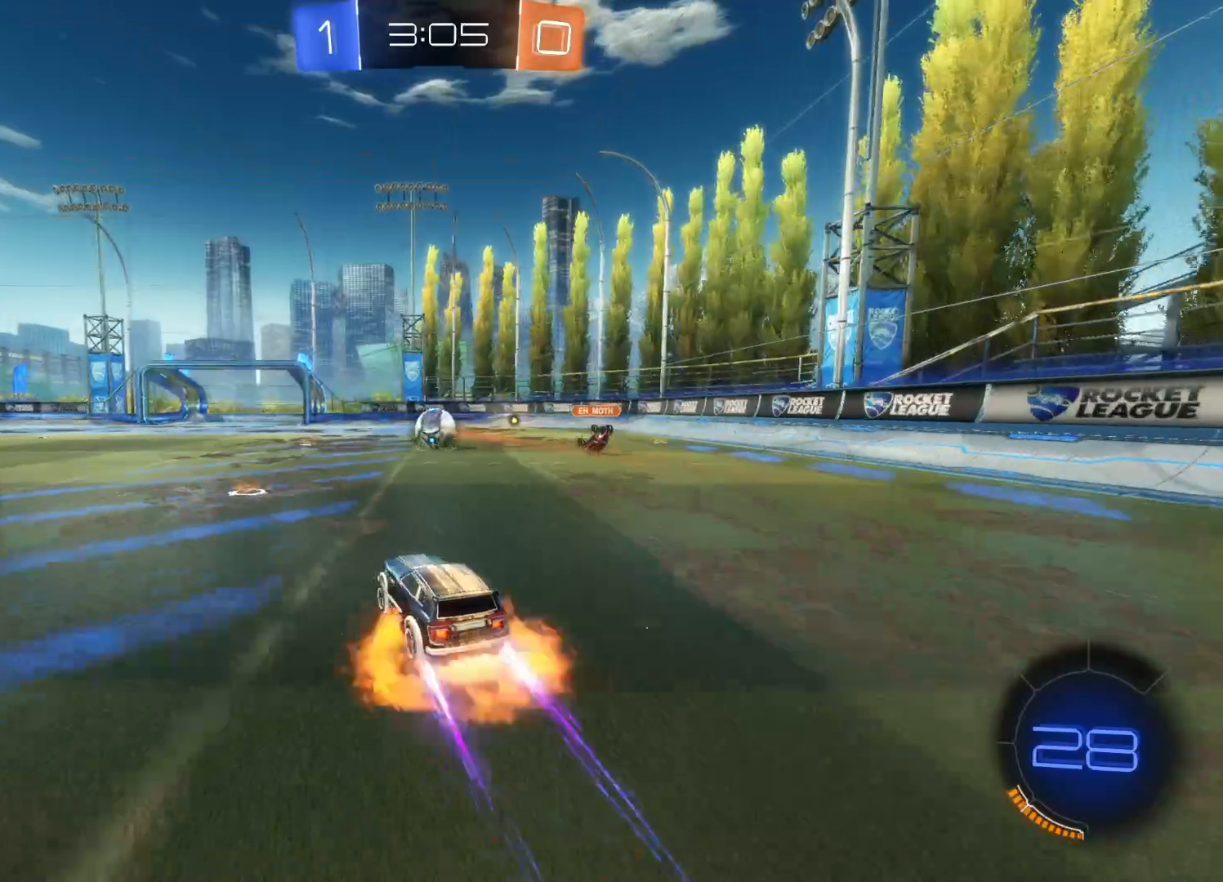
{"buttons": ["R2"], "left_stick": "center", "right_stick": "center", "events": [[67, "CROSS", "up"], [133, "CROSS", "down"], [250, "CROSS", "up"], [267, "left_stick", "center"]]}
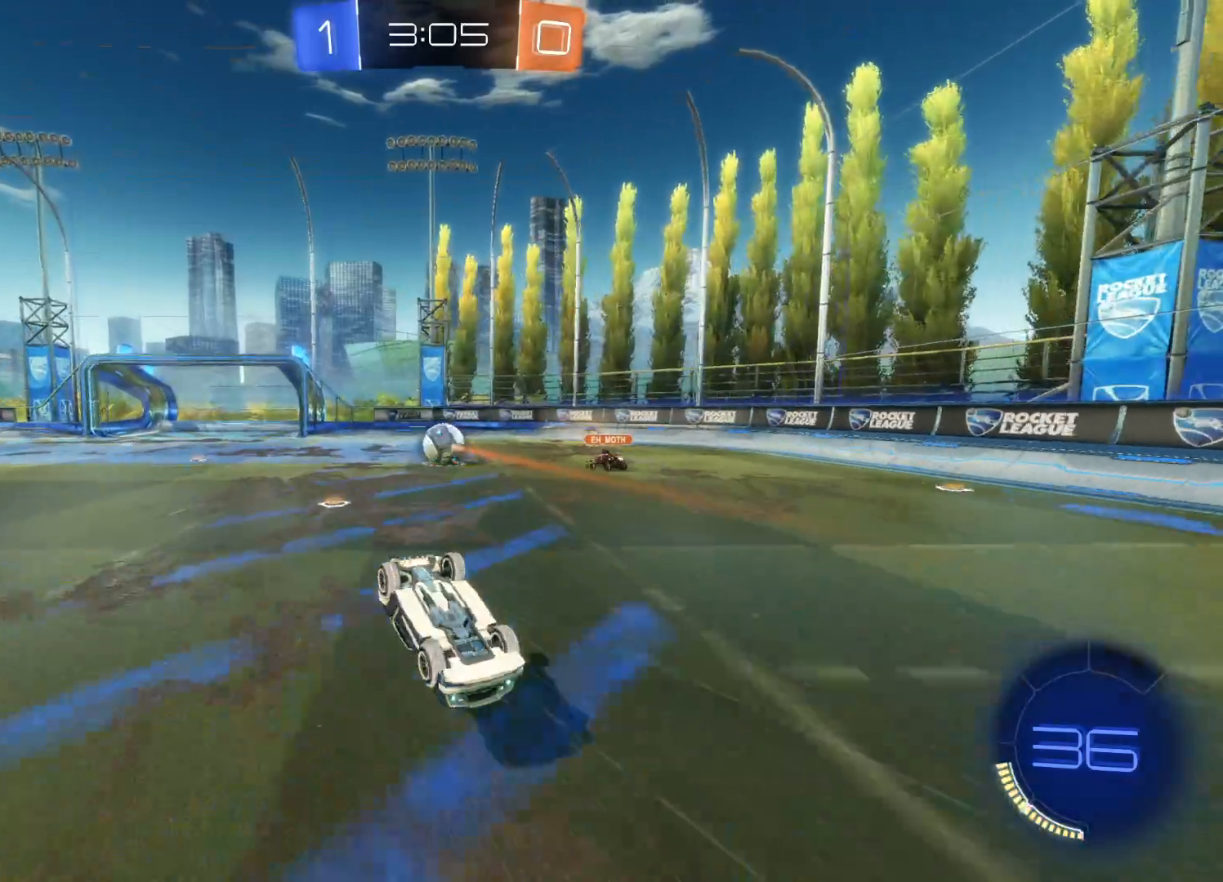
{"buttons": ["R2"], "left_stick": "right", "right_stick": "center", "events": [[433, "left_stick", "right"]]}
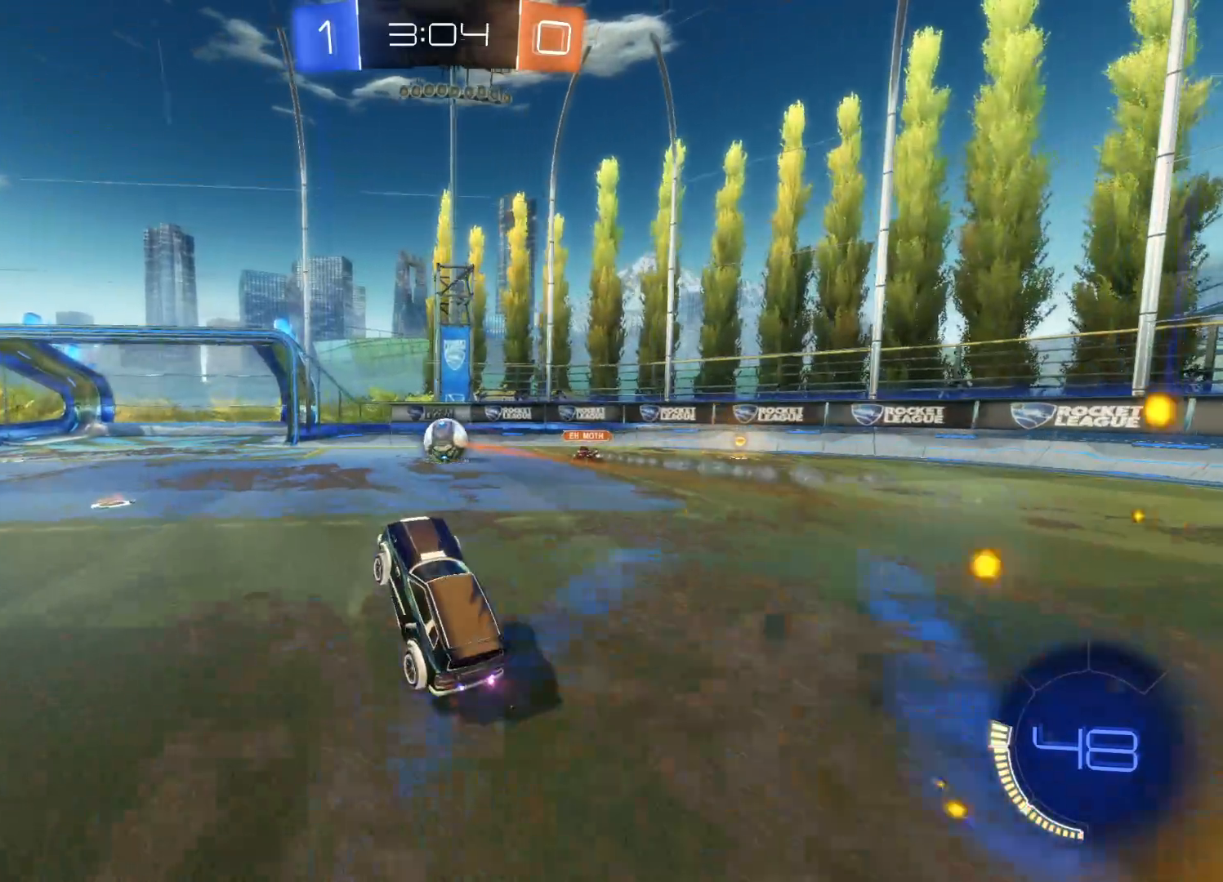
{"buttons": ["R2"], "left_stick": "right", "right_stick": "center", "events": [[33, "left_stick", "center"], [200, "left_stick", "right"]]}
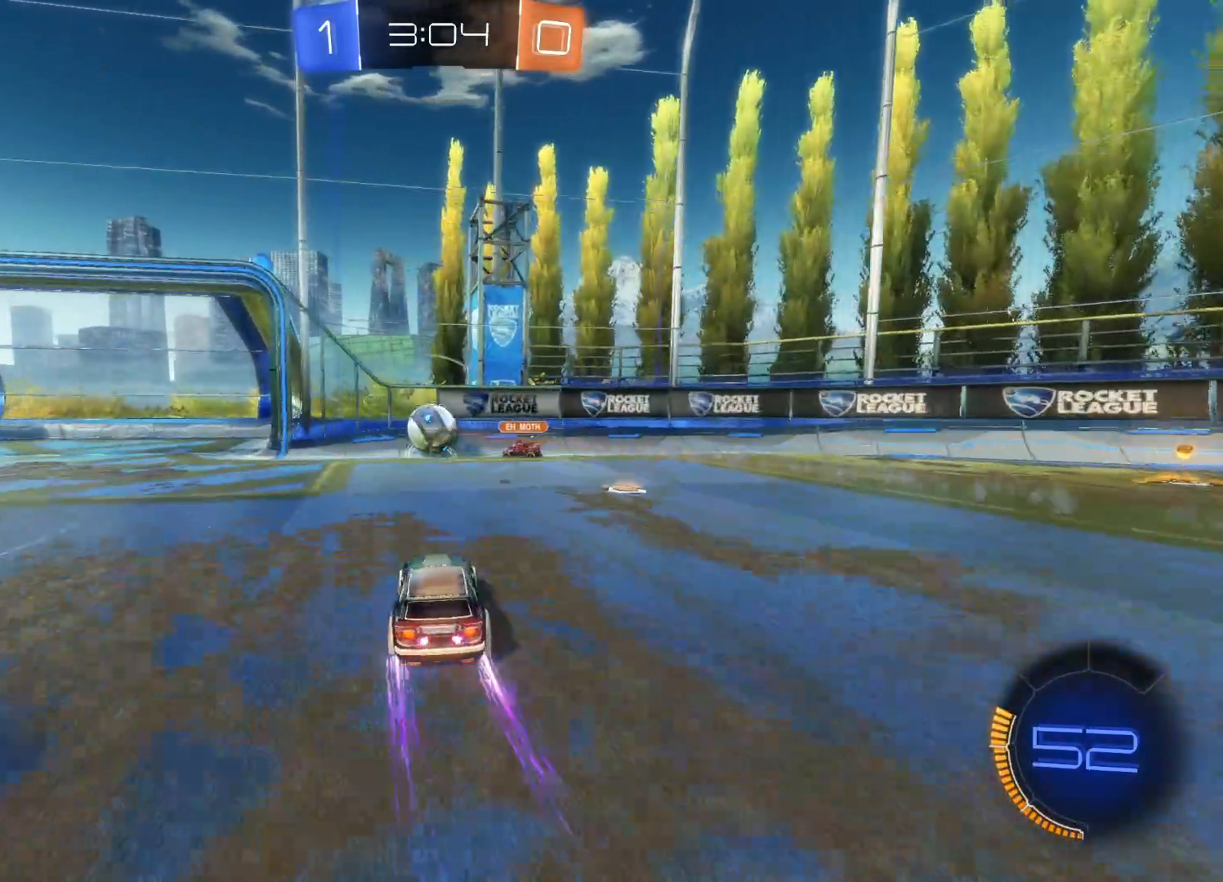
{"buttons": ["CIRCLE", "R2"], "left_stick": "left", "right_stick": "center", "events": [[17, "left_stick", "center"], [317, "left_stick", "left"], [500, "CIRCLE", "down"]]}
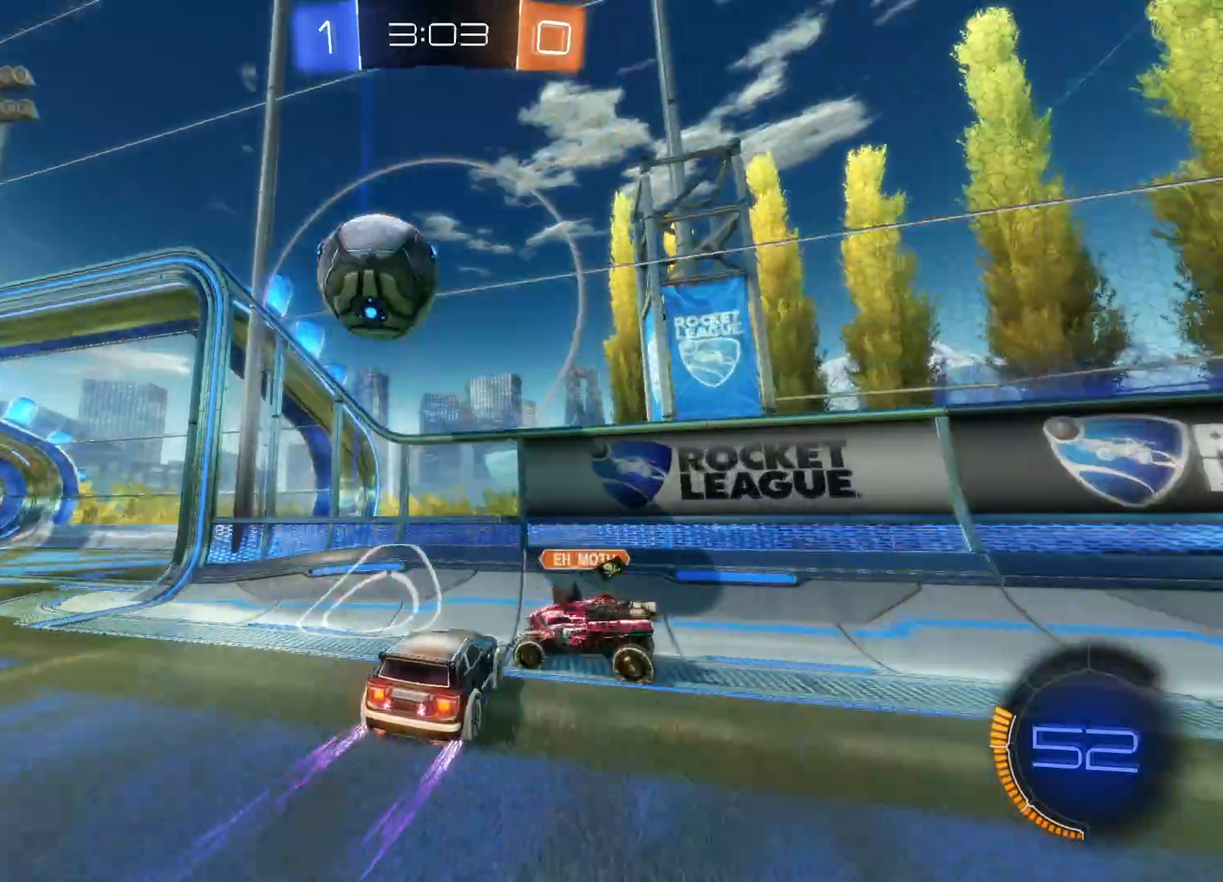
{"buttons": ["R2"], "left_stick": "left", "right_stick": "center", "events": [[217, "CIRCLE", "up"]]}
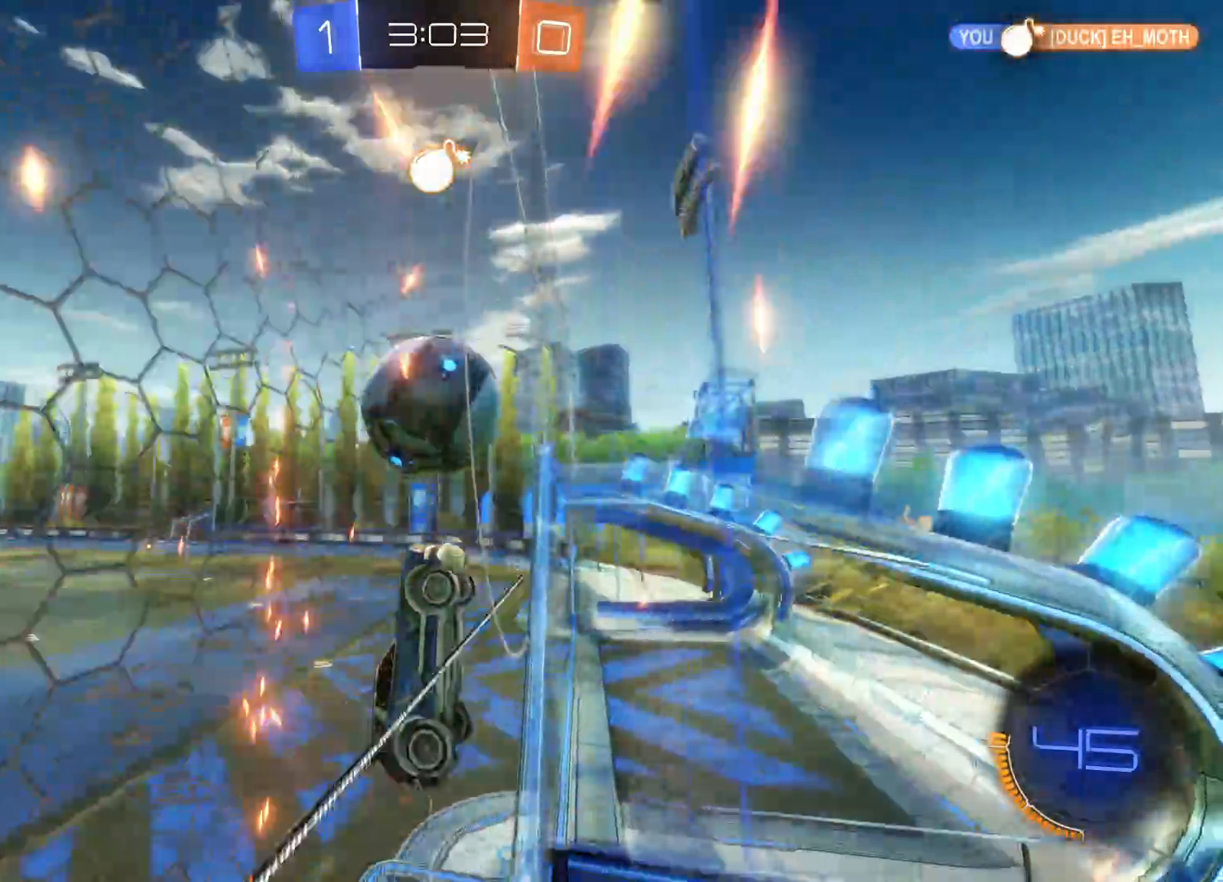
{"buttons": ["R2"], "left_stick": "left", "right_stick": "center", "events": [[67, "R2", "up"], [283, "L2", "down"], [483, "L2", "up"], [483, "R2", "down"]]}
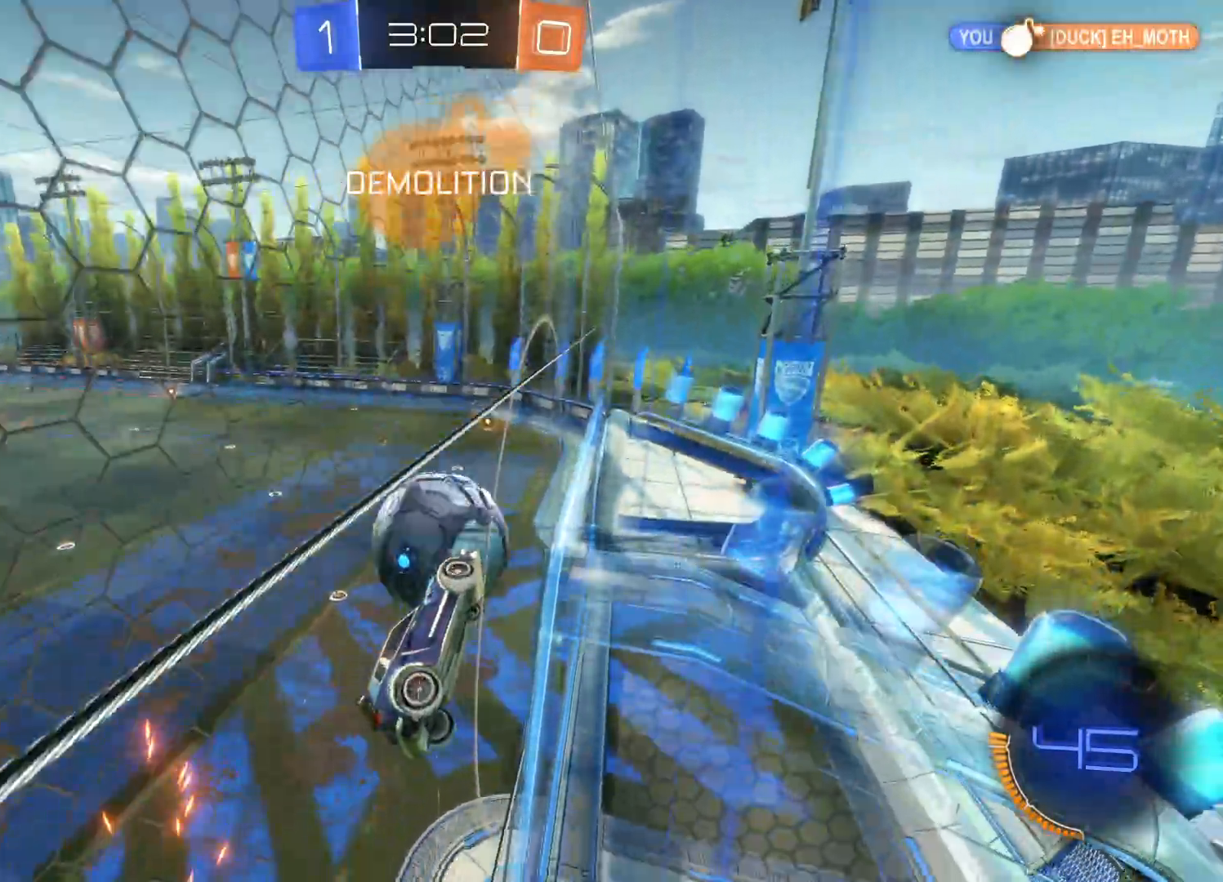
{"buttons": ["R2"], "left_stick": "left", "right_stick": "center", "events": []}
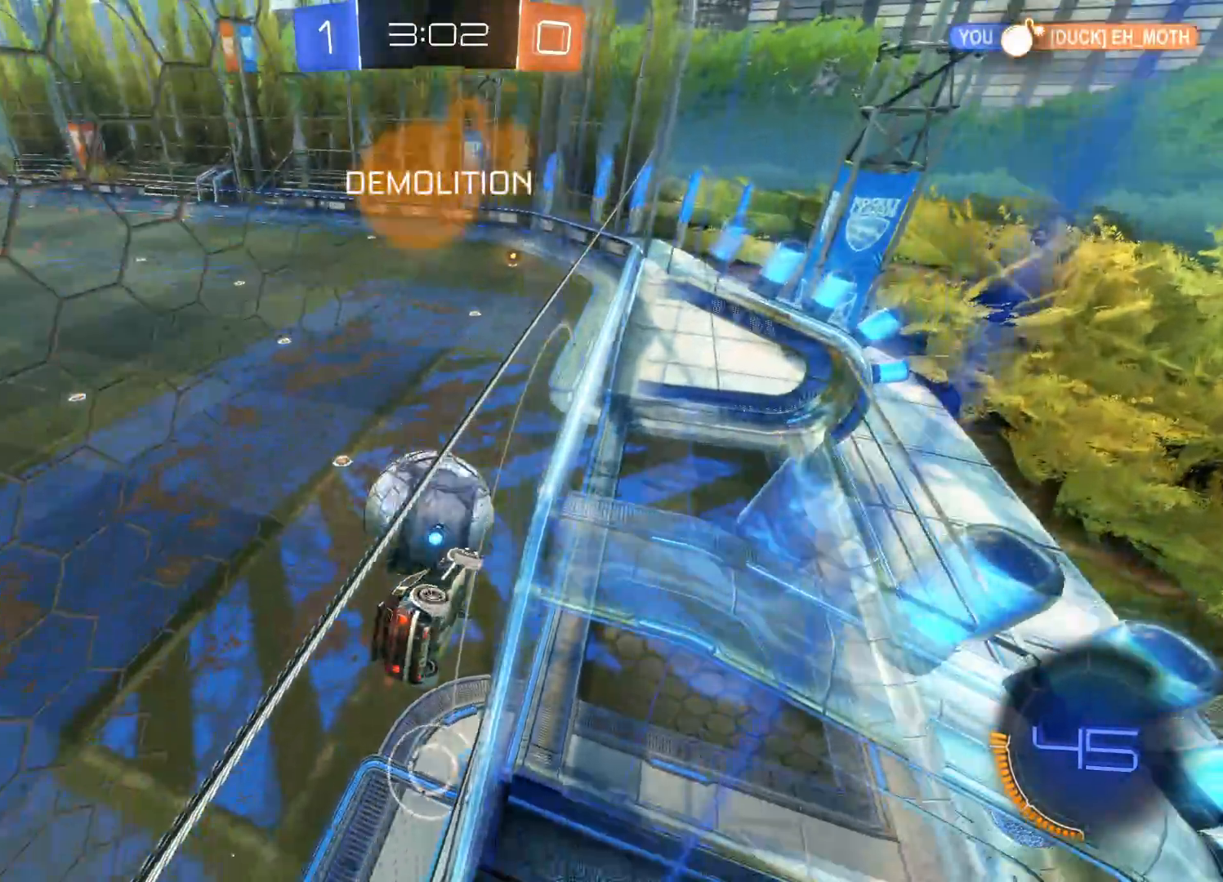
{"buttons": ["R2"], "left_stick": "down", "right_stick": "center", "events": [[217, "CROSS", "down"], [217, "left_stick", "down-left"], [383, "CROSS", "up"], [383, "left_stick", "down"]]}
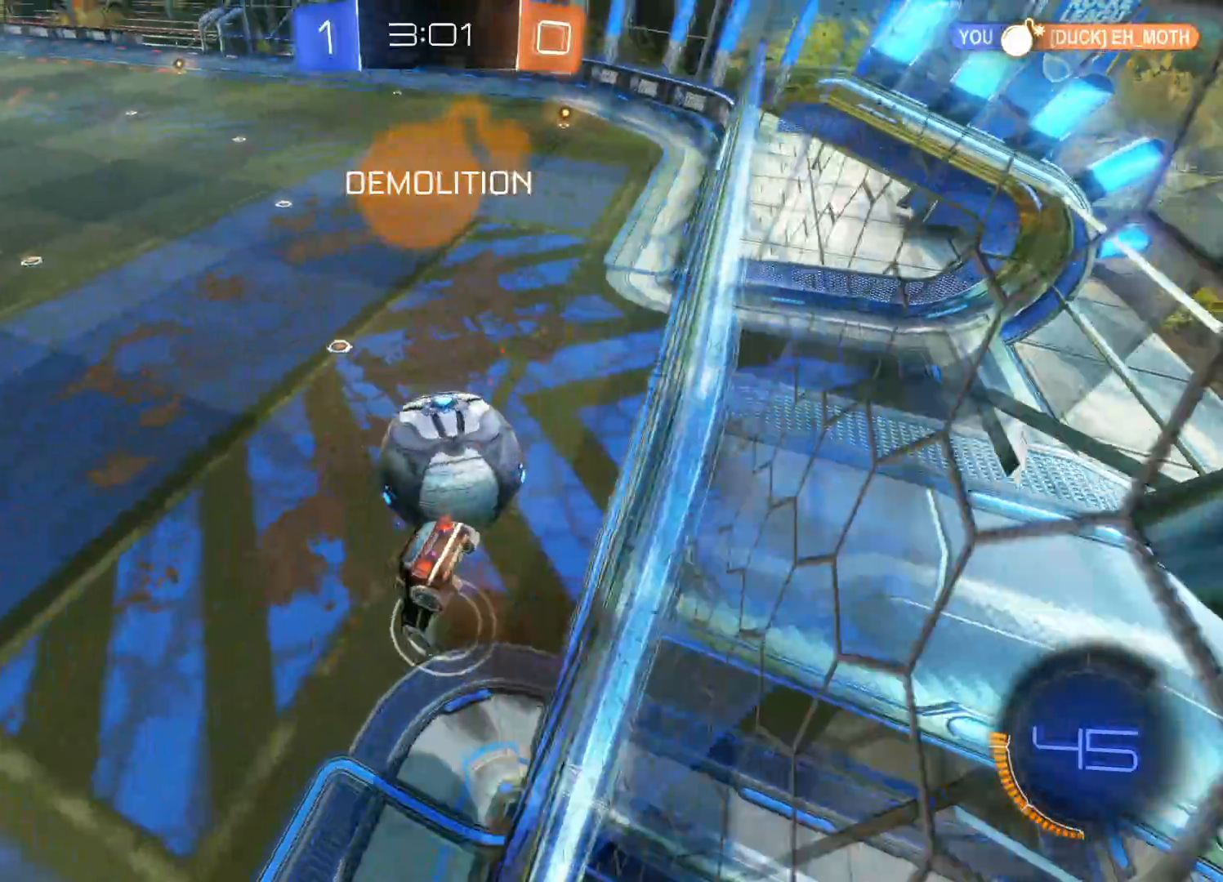
{"buttons": ["R2"], "left_stick": "down-right", "right_stick": "center", "events": [[17, "left_stick", "down-right"]]}
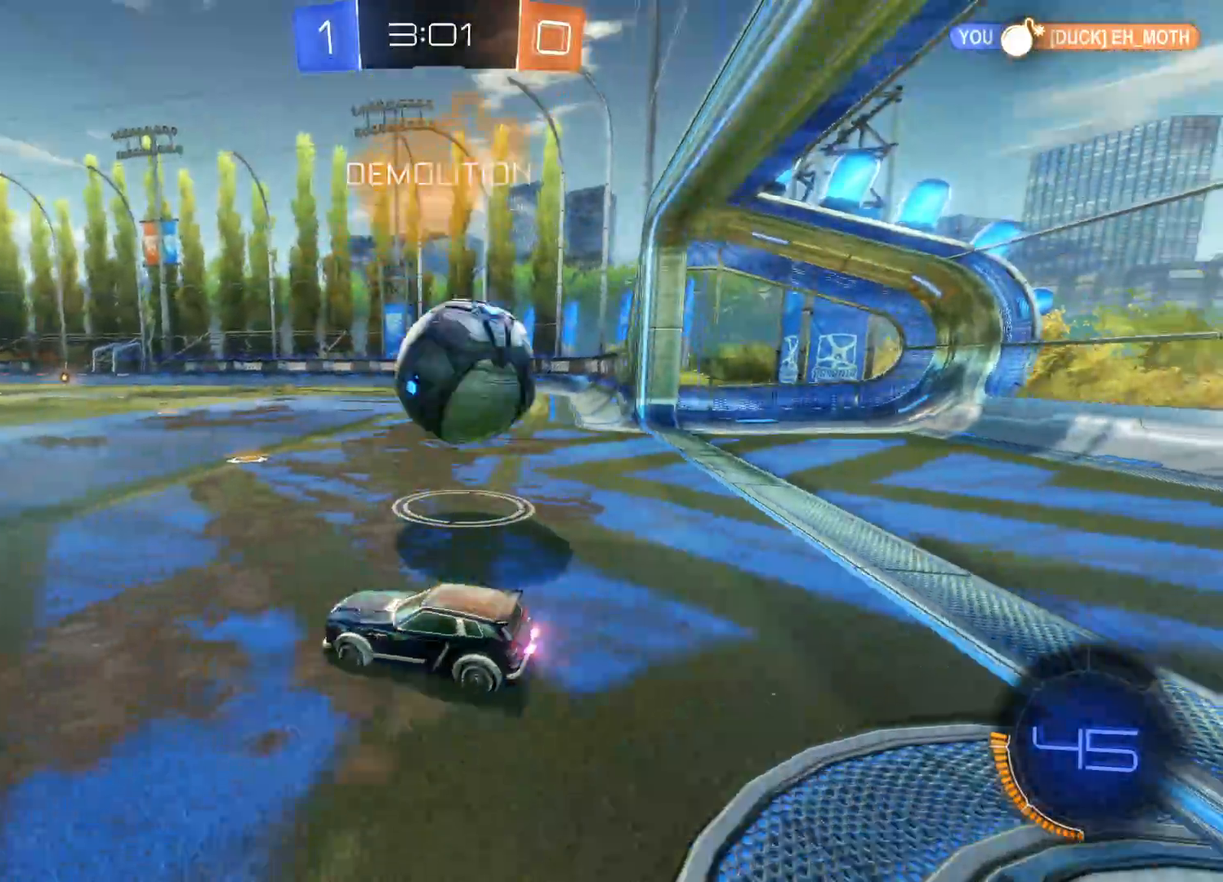
{"buttons": ["L1", "R2"], "left_stick": "down-right", "right_stick": "center", "events": [[117, "left_stick", "center"], [250, "TRIANGLE", "down"], [300, "left_stick", "down-right"], [350, "TRIANGLE", "up"], [400, "L1", "down"], [417, "TRIANGLE", "down"], [500, "TRIANGLE", "up"]]}